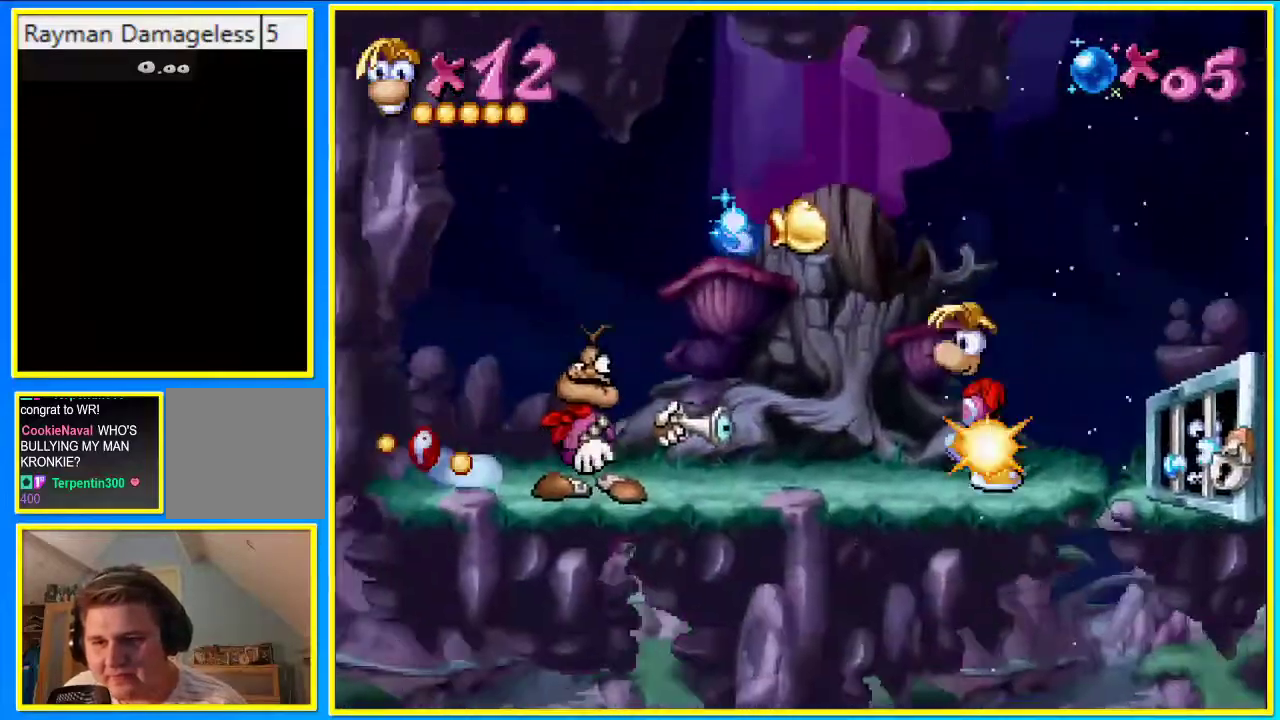
Gameplay with a controller (PlayStation layout); each line is a JSON object with the inputs held at the frame after it. "events" lists button and stick changes between this image and that frame as [ms after this image, input, new state], when the widget could be followed in between. Not read: DPAD_RIGHT L3 R3.
{"buttons": ["CROSS", "CIRCLE", "DPAD_UP", "DPAD_LEFT"], "left_stick": "center", "right_stick": "center", "events": [[235, "CROSS", "down"], [302, "DPAD_UP", "down"]]}
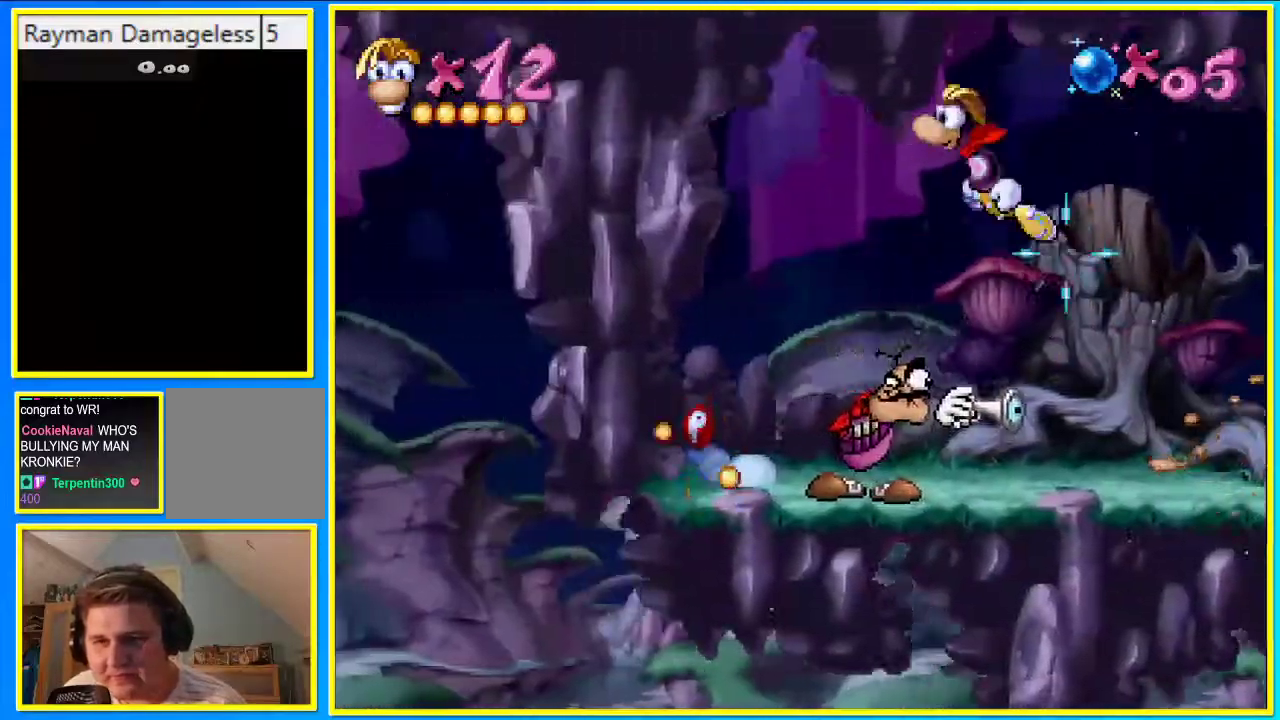
{"buttons": ["CIRCLE", "DPAD_UP"], "left_stick": "center", "right_stick": "center", "events": [[335, "CROSS", "up"], [369, "DPAD_LEFT", "up"]]}
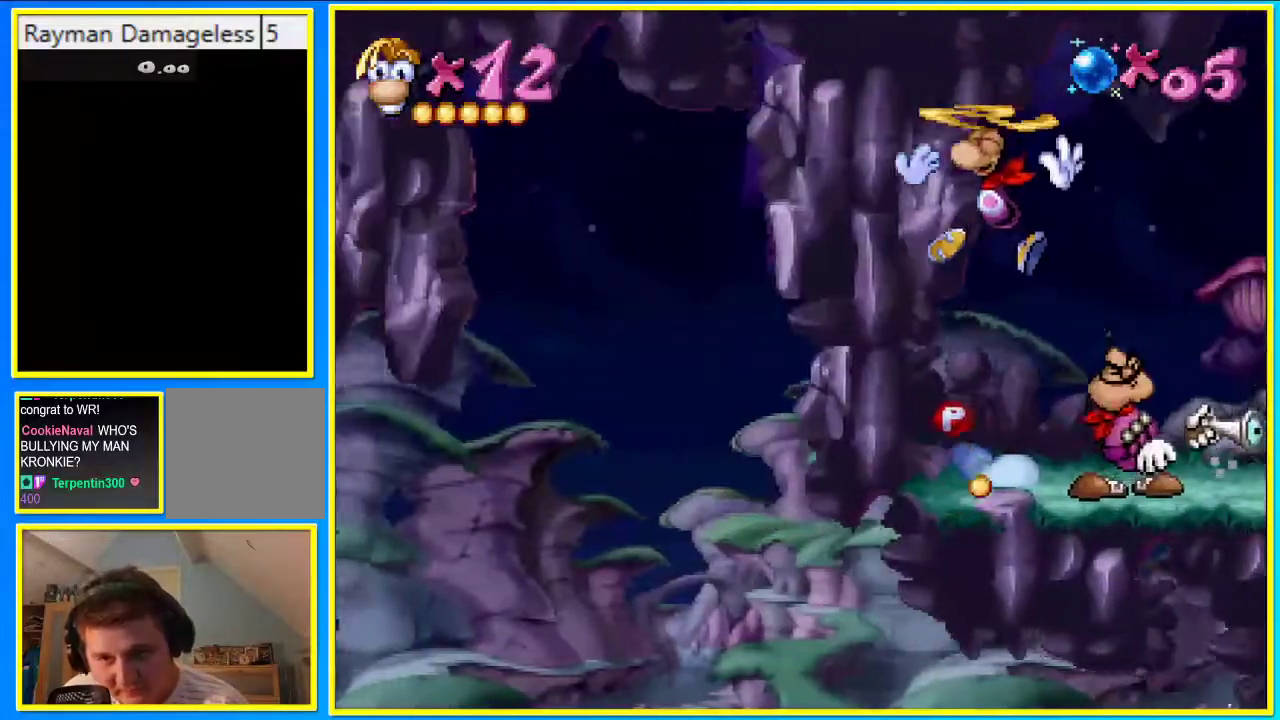
{"buttons": [], "left_stick": "center", "right_stick": "center", "events": [[168, "CIRCLE", "up"], [302, "DPAD_UP", "up"]]}
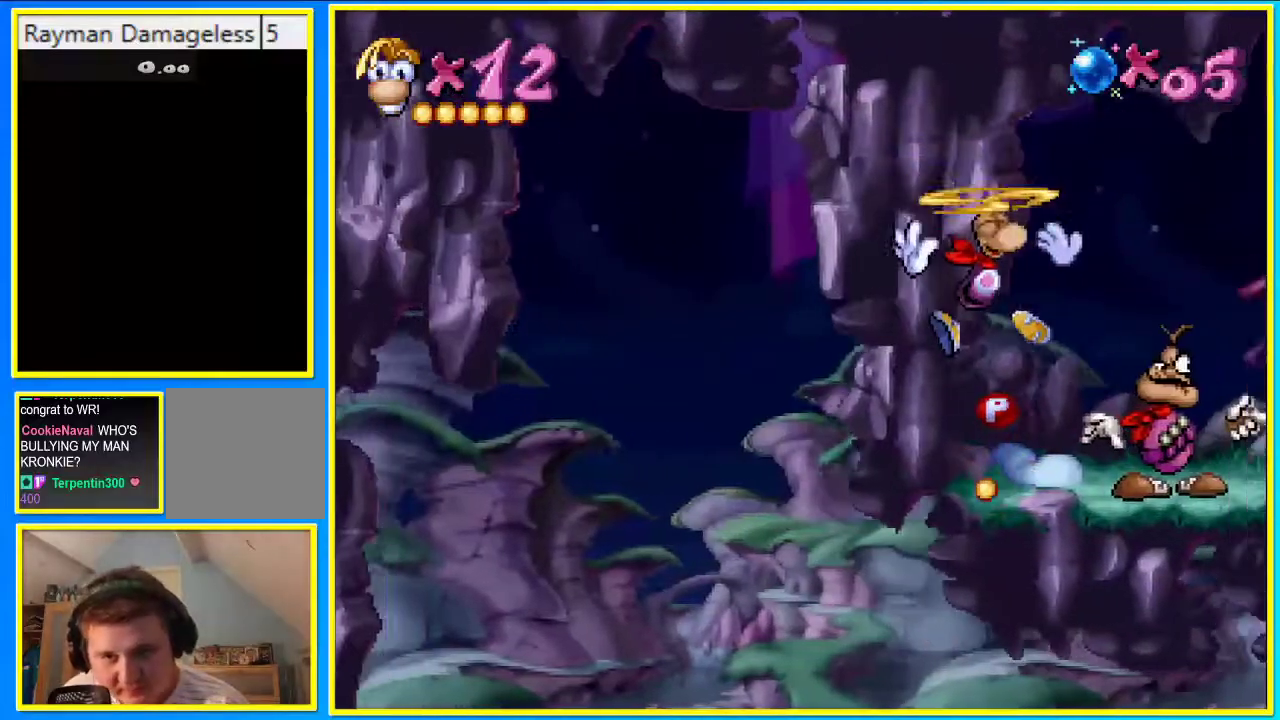
{"buttons": ["CIRCLE"], "left_stick": "center", "right_stick": "center", "events": [[134, "CIRCLE", "down"]]}
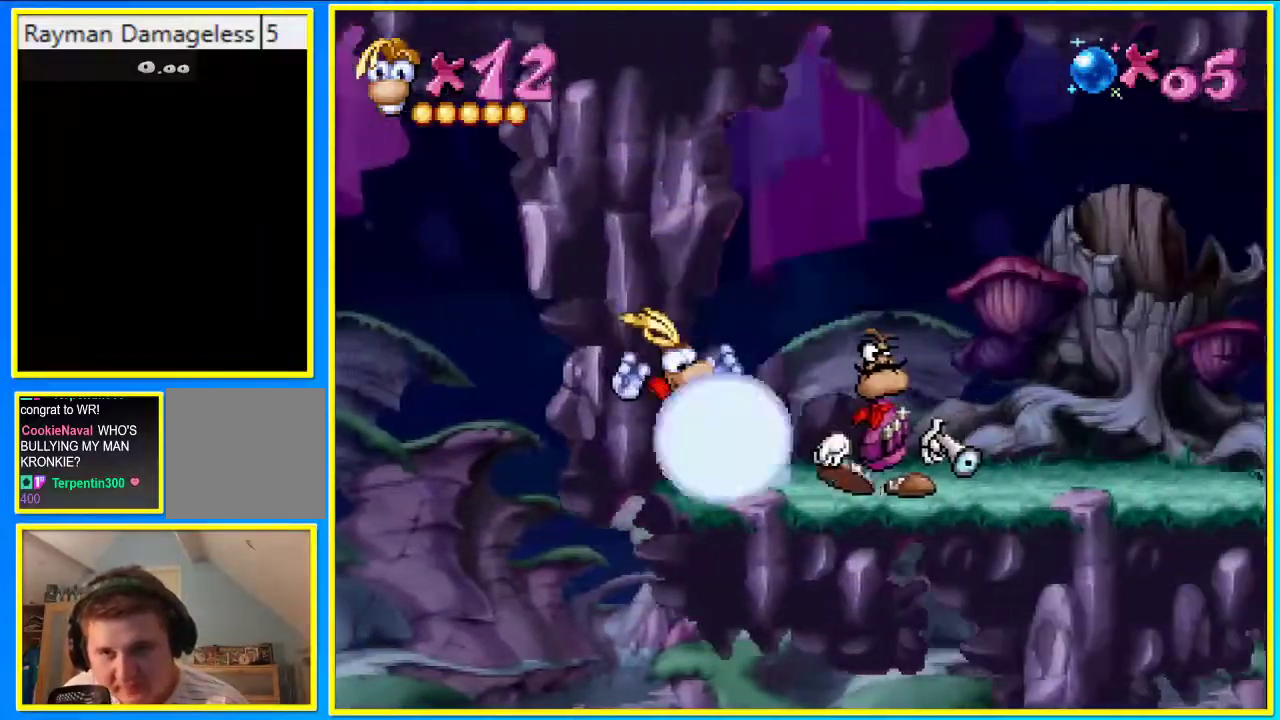
{"buttons": ["CIRCLE"], "left_stick": "center", "right_stick": "center", "events": [[134, "CROSS", "down"], [436, "CROSS", "up"]]}
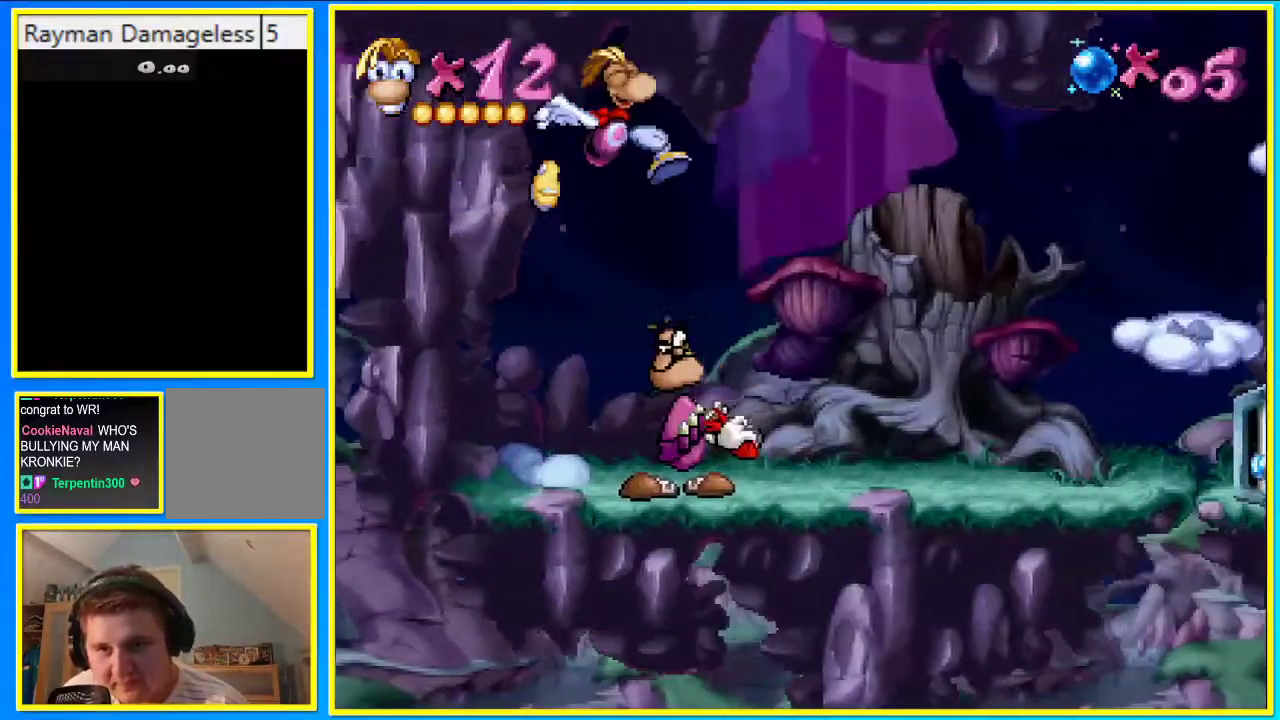
{"buttons": ["CROSS"], "left_stick": "center", "right_stick": "center", "events": [[67, "CIRCLE", "up"], [67, "CROSS", "down"], [369, "CROSS", "up"], [503, "CROSS", "down"]]}
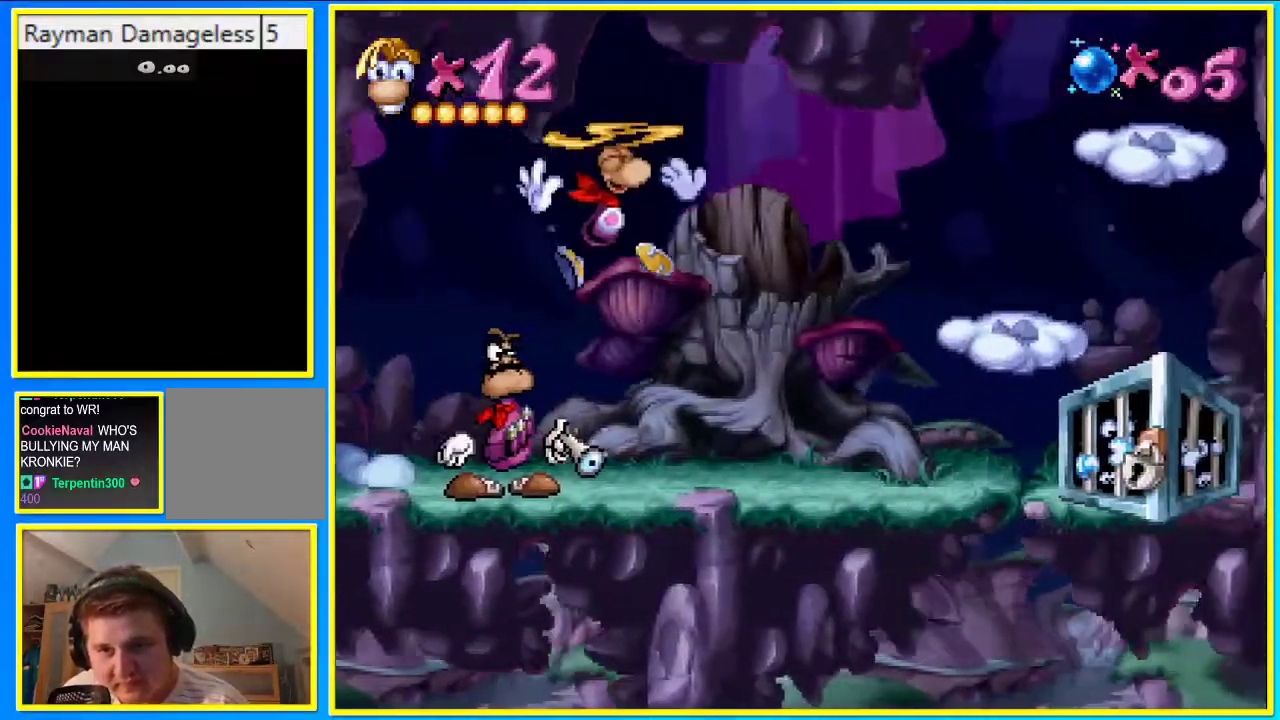
{"buttons": ["CIRCLE"], "left_stick": "center", "right_stick": "center", "events": [[135, "CROSS", "up"], [235, "CIRCLE", "down"]]}
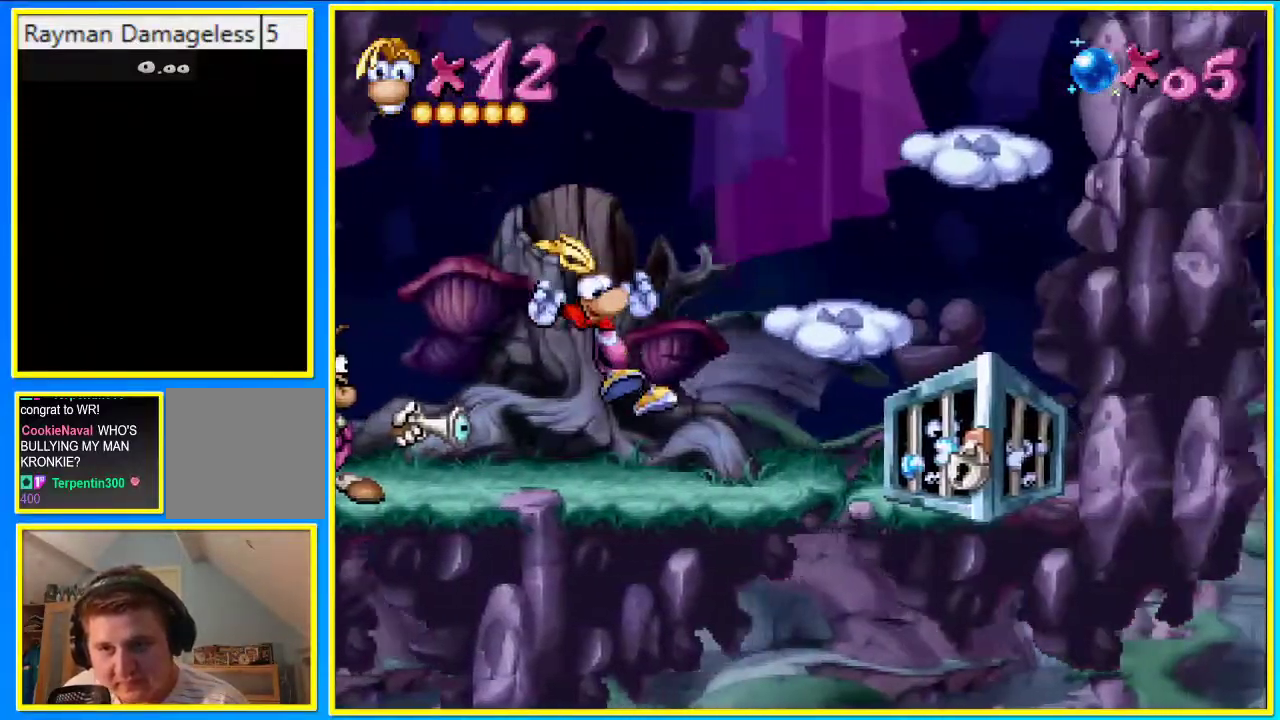
{"buttons": [], "left_stick": "center", "right_stick": "center", "events": [[268, "CIRCLE", "up"], [268, "CROSS", "down"], [268, "SQUARE", "down"], [335, "CROSS", "up"], [402, "SQUARE", "up"]]}
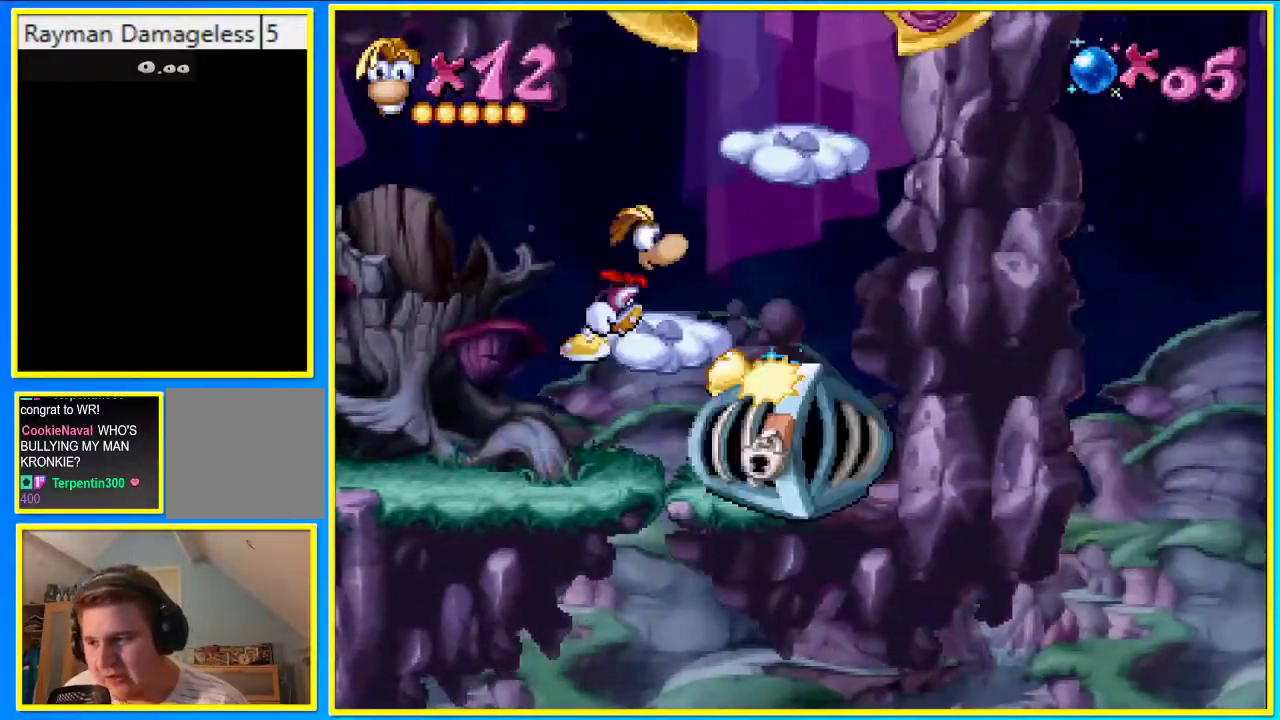
{"buttons": [], "left_stick": "center", "right_stick": "center", "events": []}
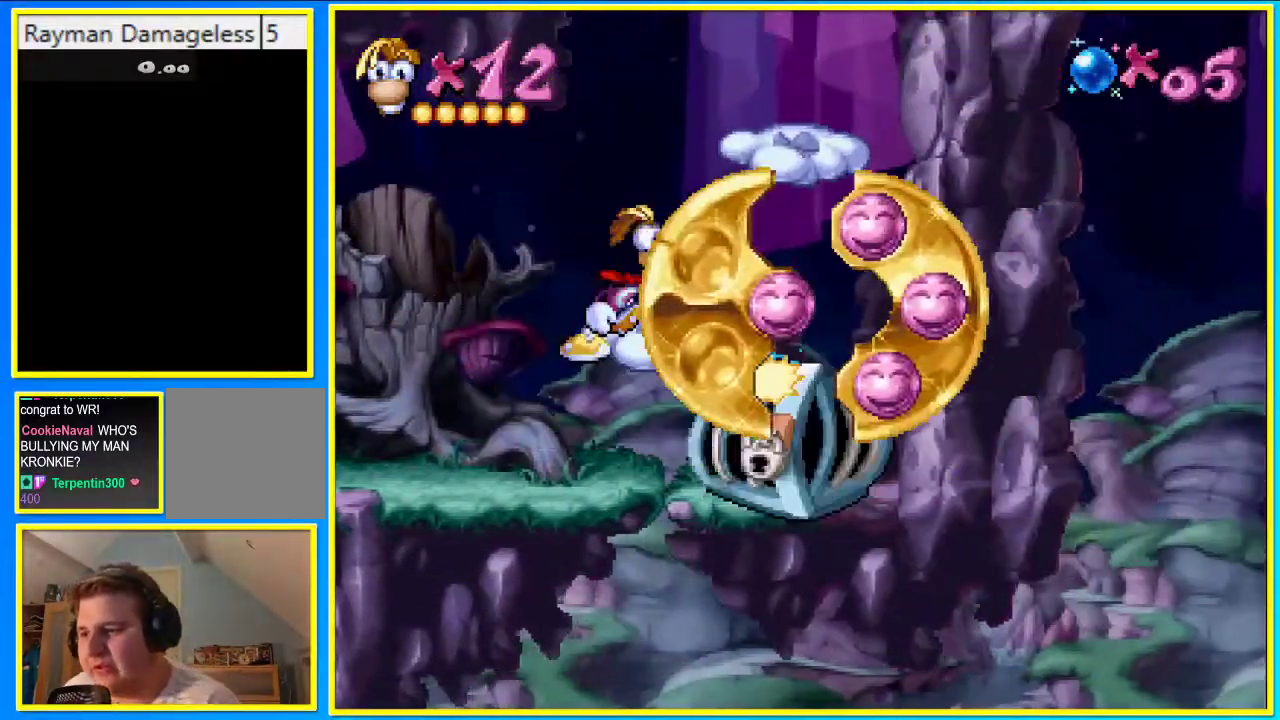
{"buttons": [], "left_stick": "center", "right_stick": "center", "events": []}
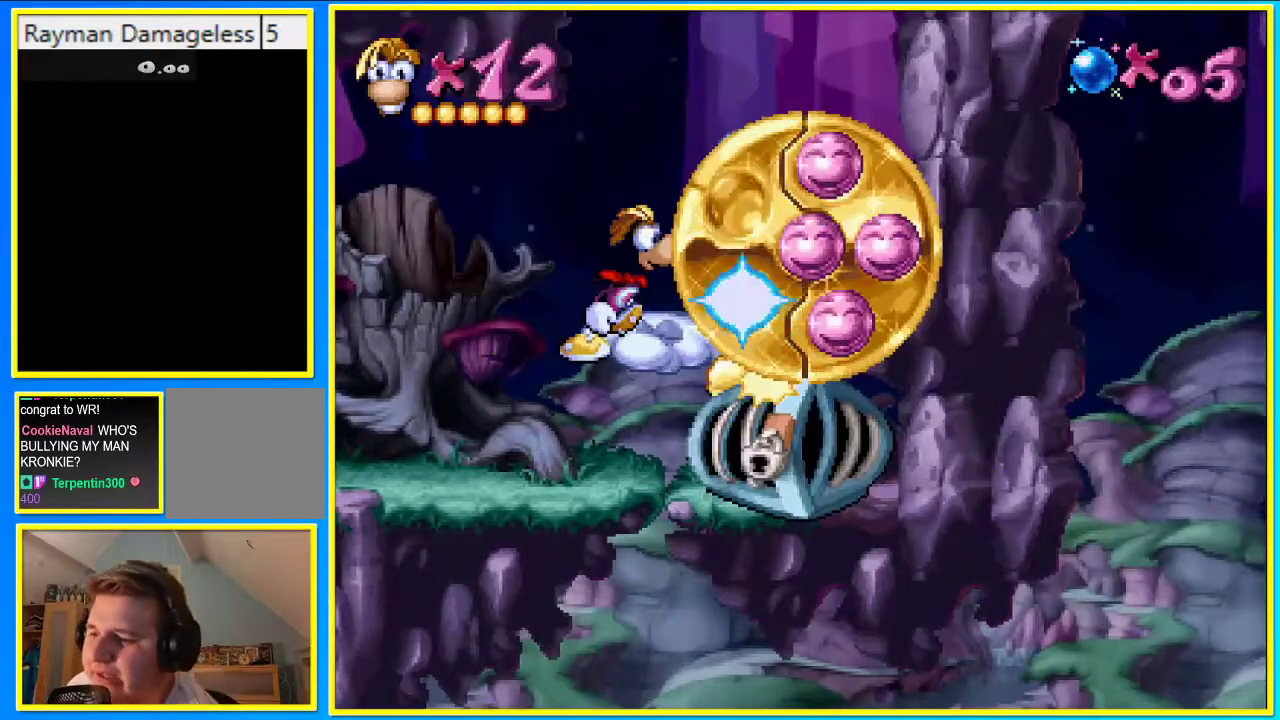
{"buttons": [], "left_stick": "center", "right_stick": "center", "events": []}
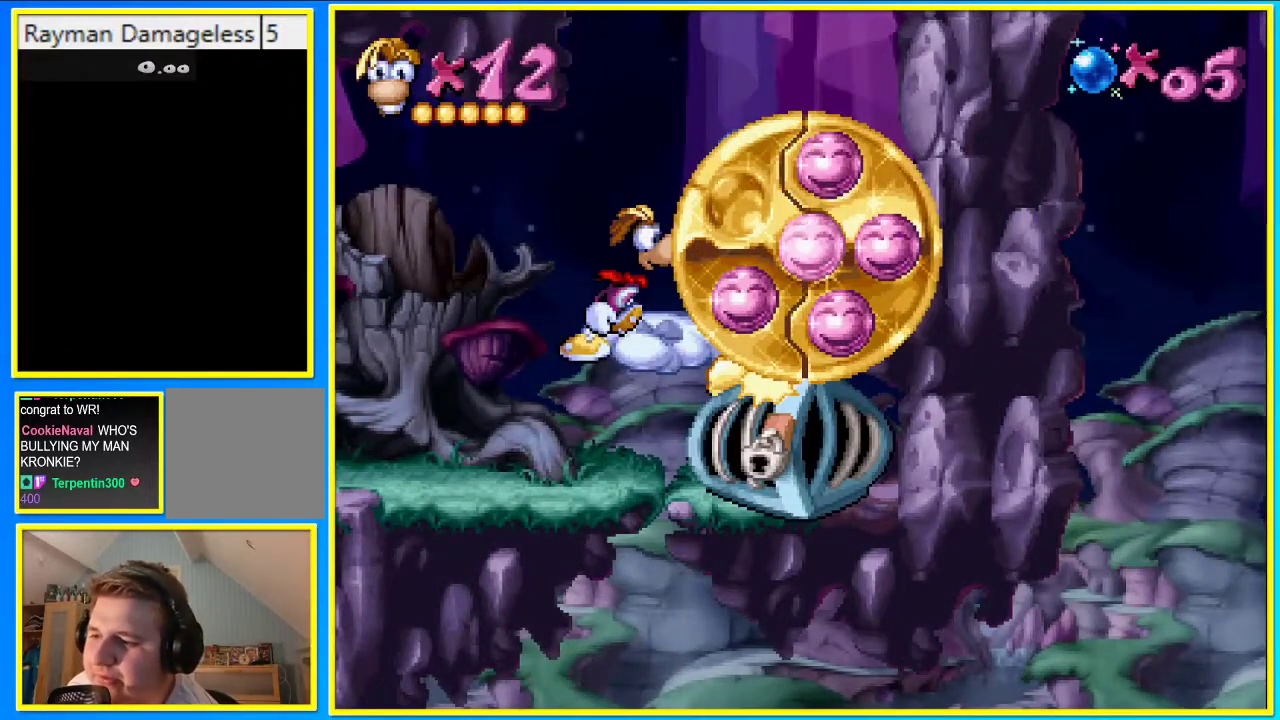
{"buttons": [], "left_stick": "center", "right_stick": "center", "events": []}
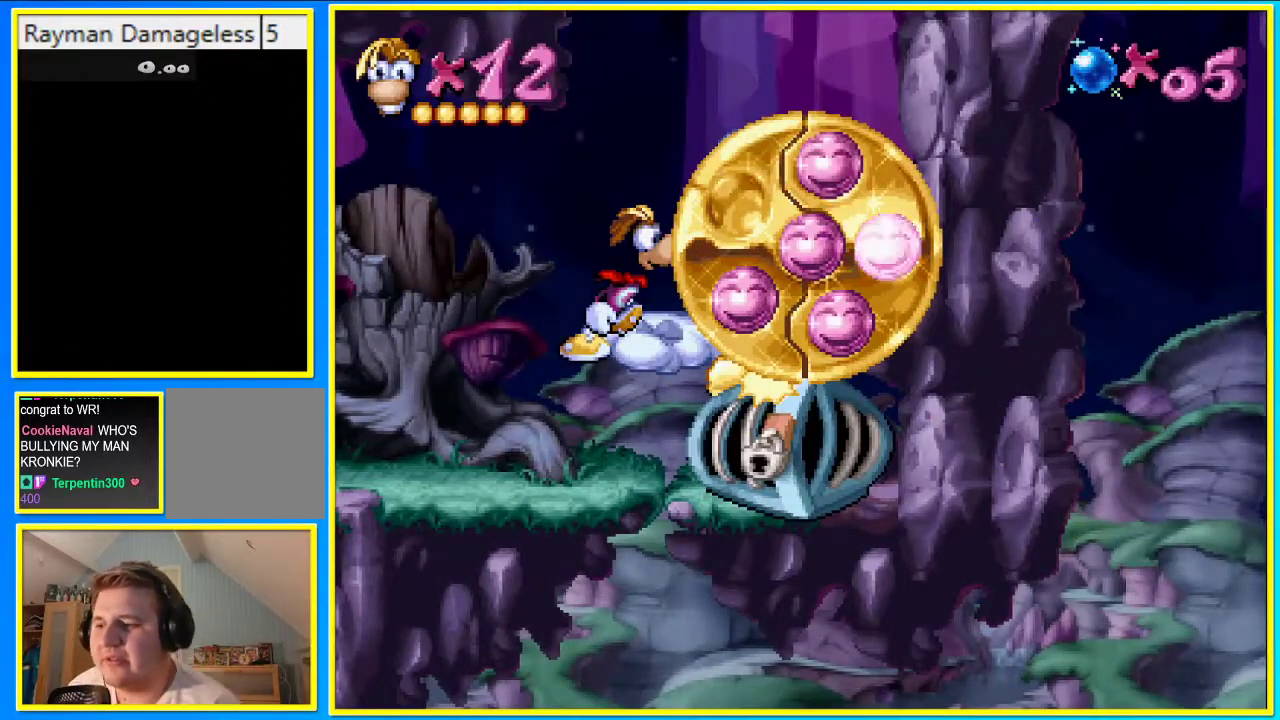
{"buttons": [], "left_stick": "center", "right_stick": "center", "events": []}
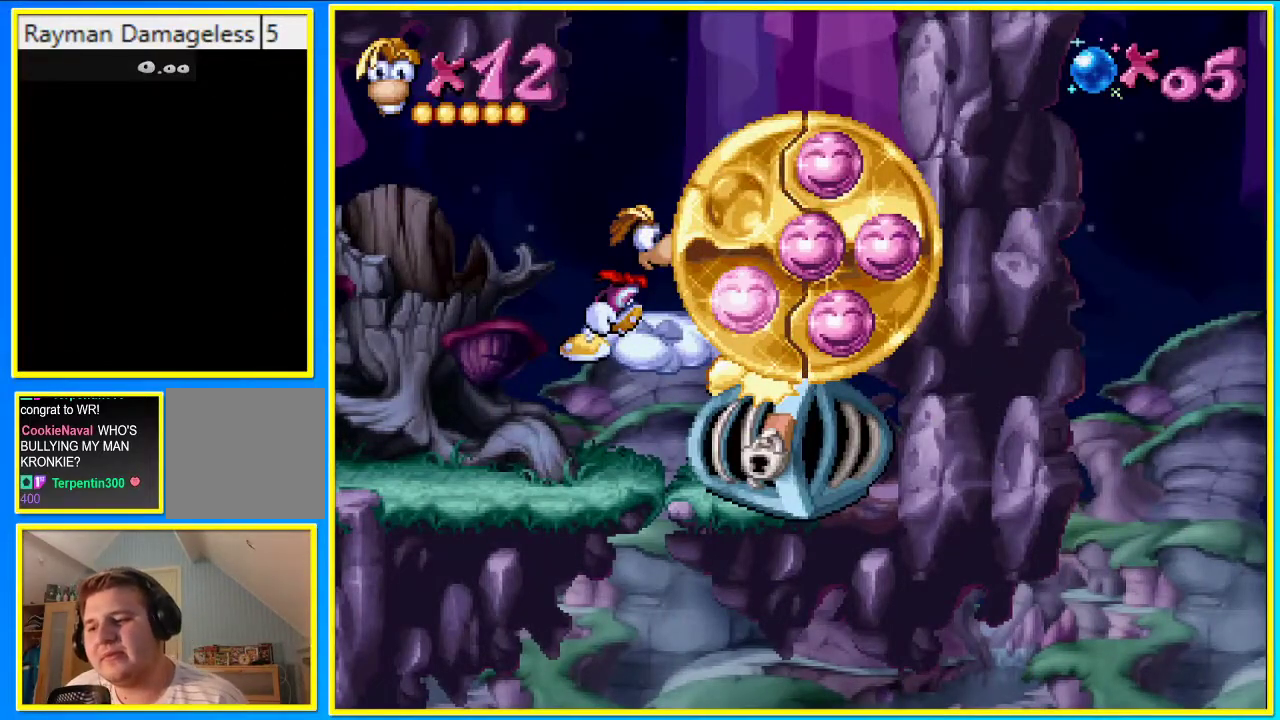
{"buttons": [], "left_stick": "center", "right_stick": "center", "events": []}
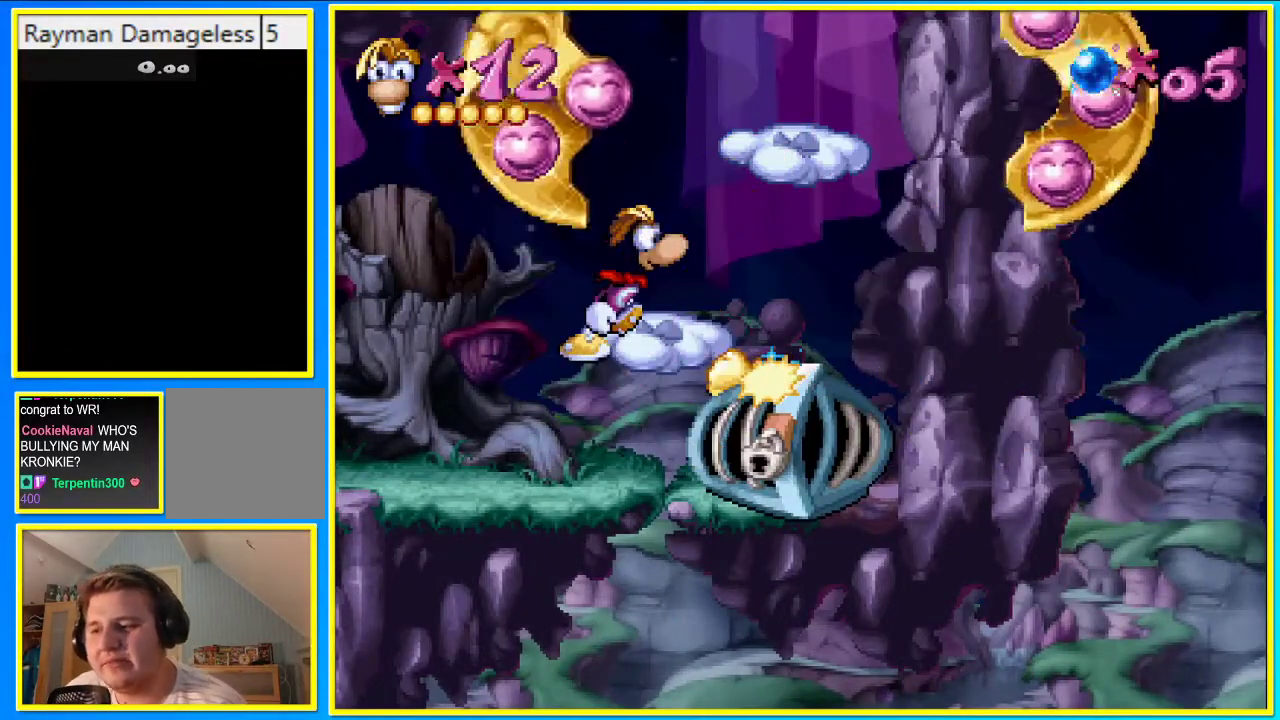
{"buttons": [], "left_stick": "center", "right_stick": "center", "events": []}
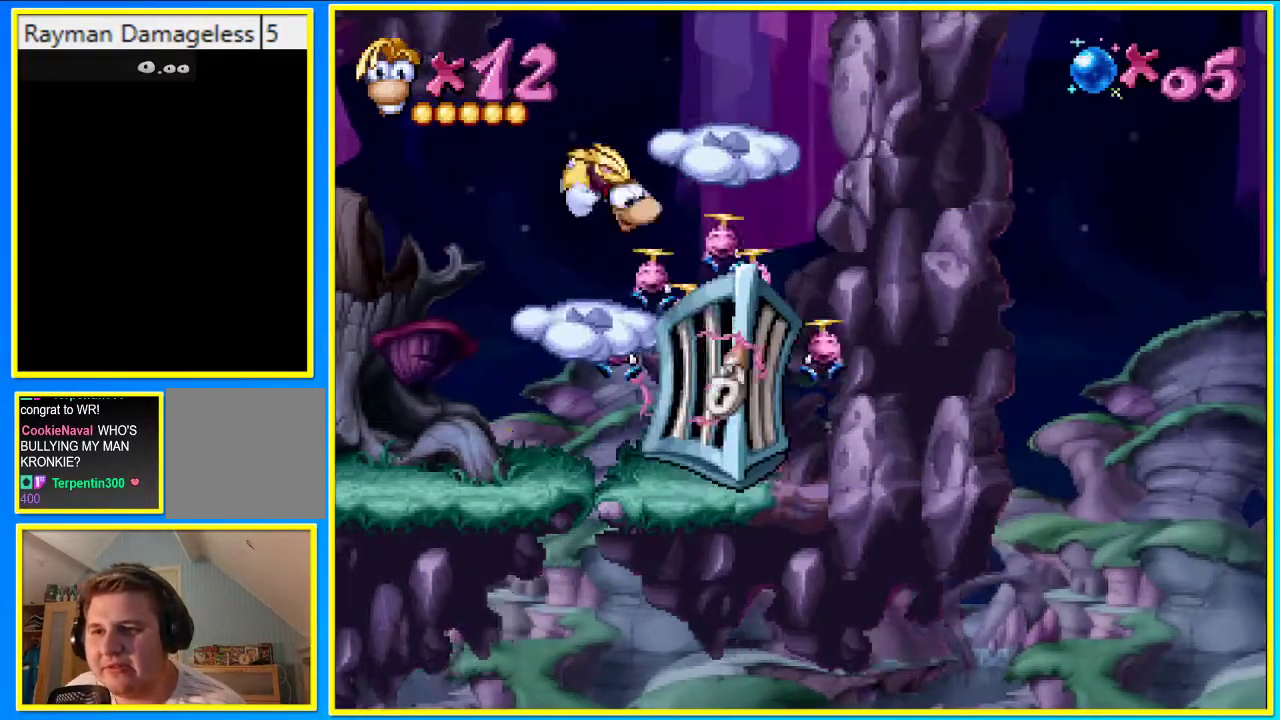
{"buttons": [], "left_stick": "center", "right_stick": "center", "events": [[268, "CROSS", "down"], [369, "CROSS", "up"]]}